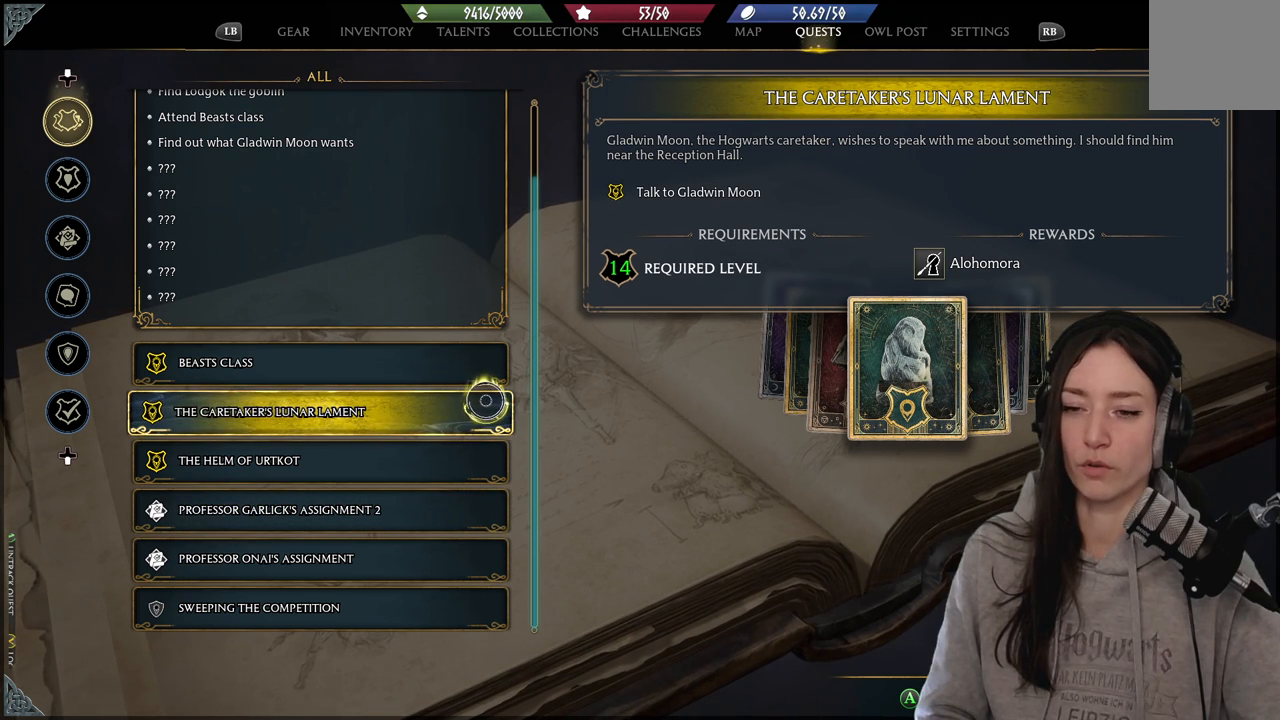
Gameplay with a controller (Xbox layout); each line is a JSON object with the inputs held at the frame after it. "events" lists button and stick changes between this image and that frame as [ms after this image, input, new state], when the widget could be followed in between.
{"buttons": [], "left_stick": "center", "right_stick": "center", "events": [[83, "left_stick", "center"]]}
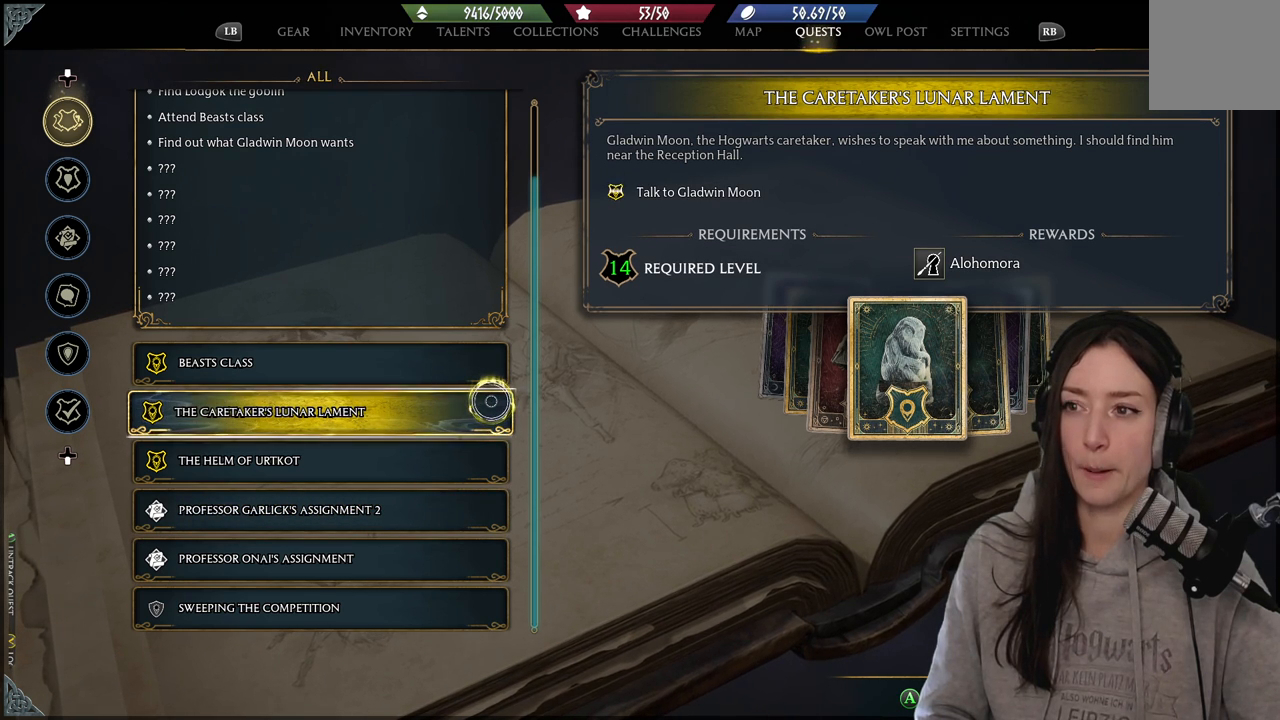
{"buttons": [], "left_stick": "center", "right_stick": "center", "events": []}
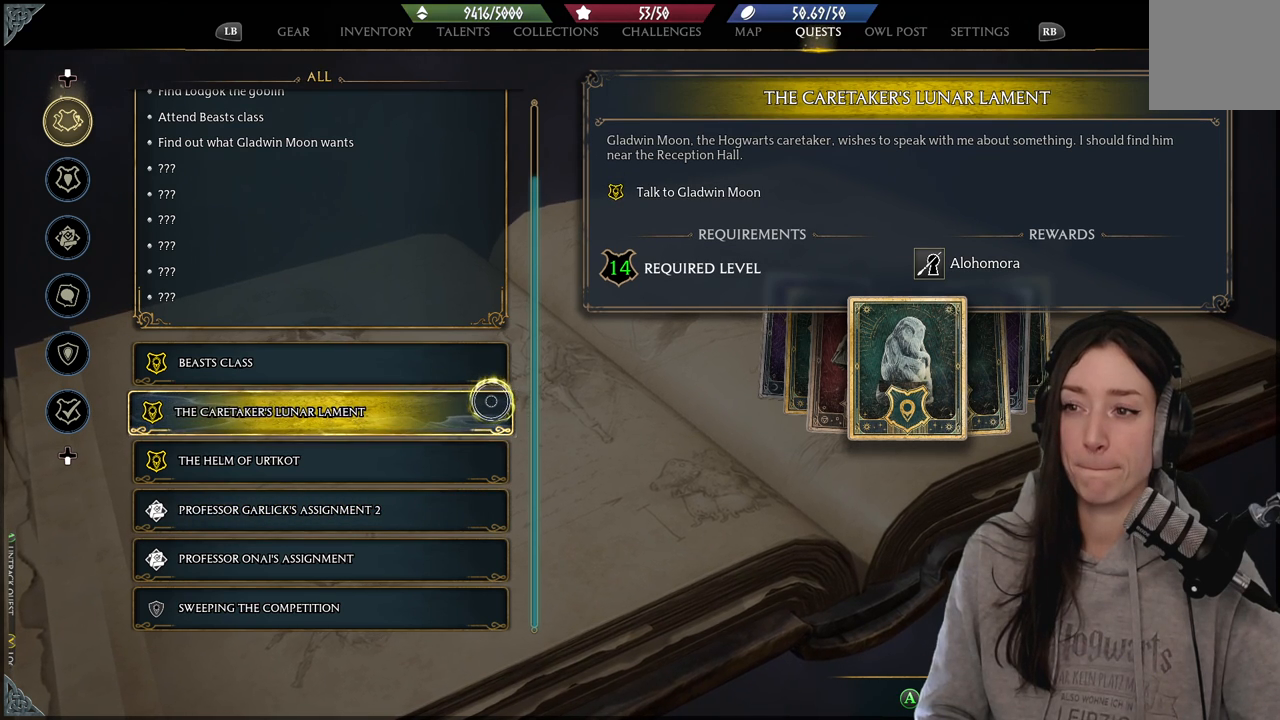
{"buttons": [], "left_stick": "center", "right_stick": "center", "events": []}
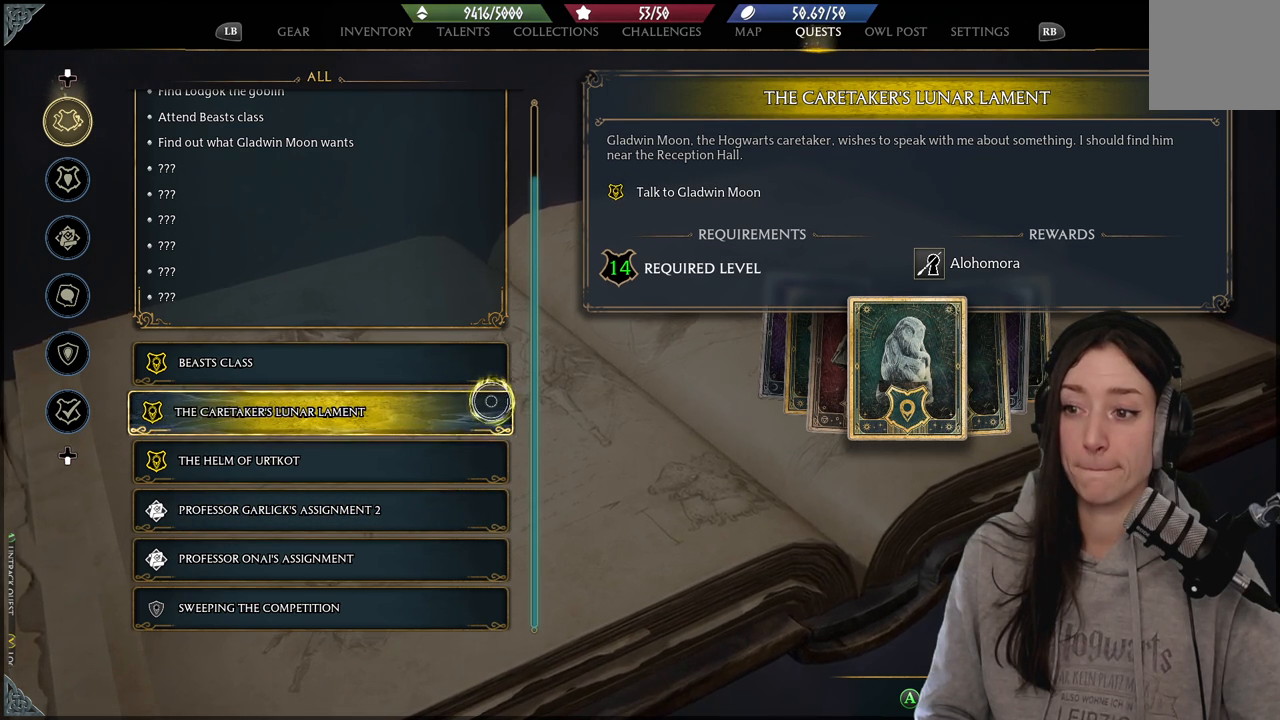
{"buttons": [], "left_stick": "center", "right_stick": "center", "events": []}
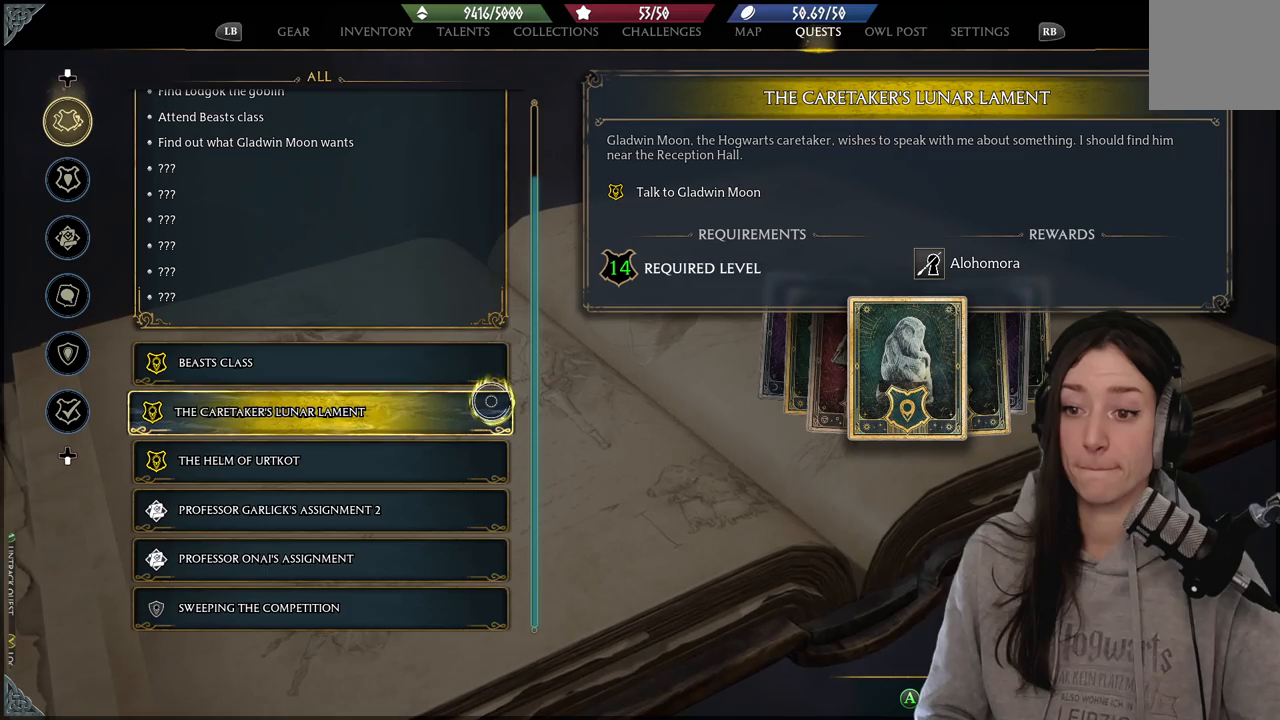
{"buttons": [], "left_stick": "center", "right_stick": "center", "events": []}
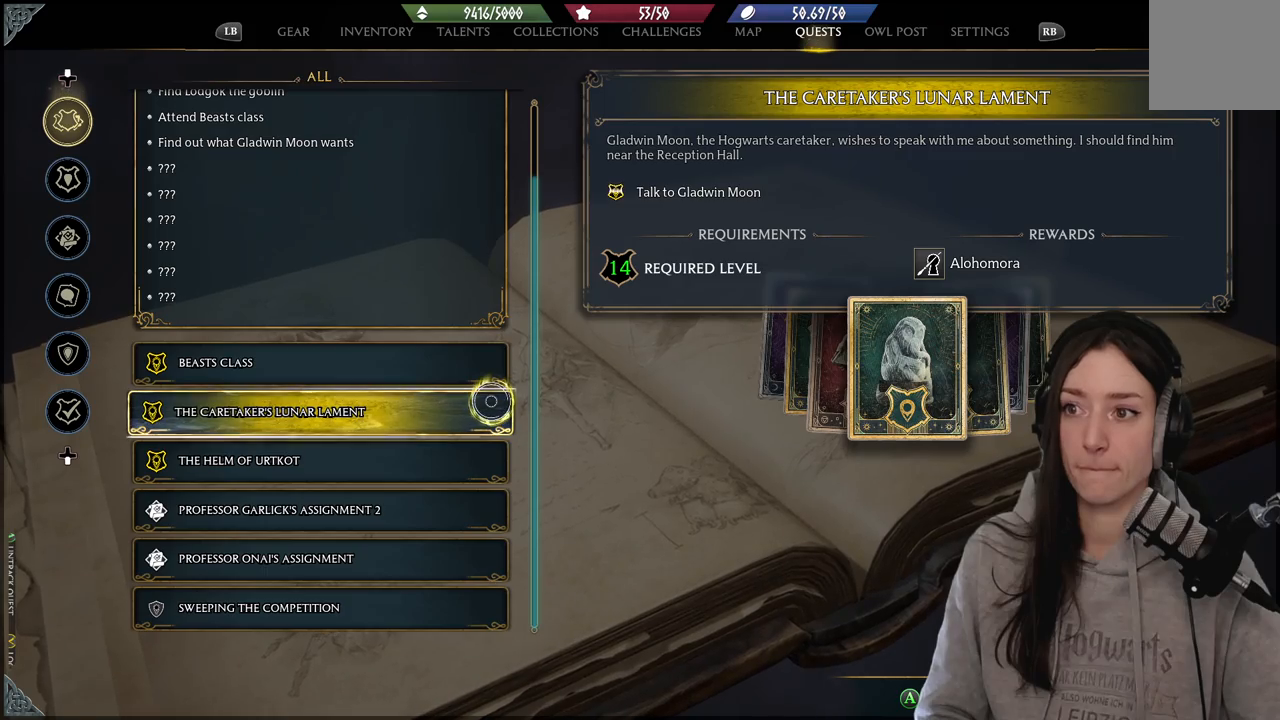
{"buttons": [], "left_stick": "center", "right_stick": "center", "events": []}
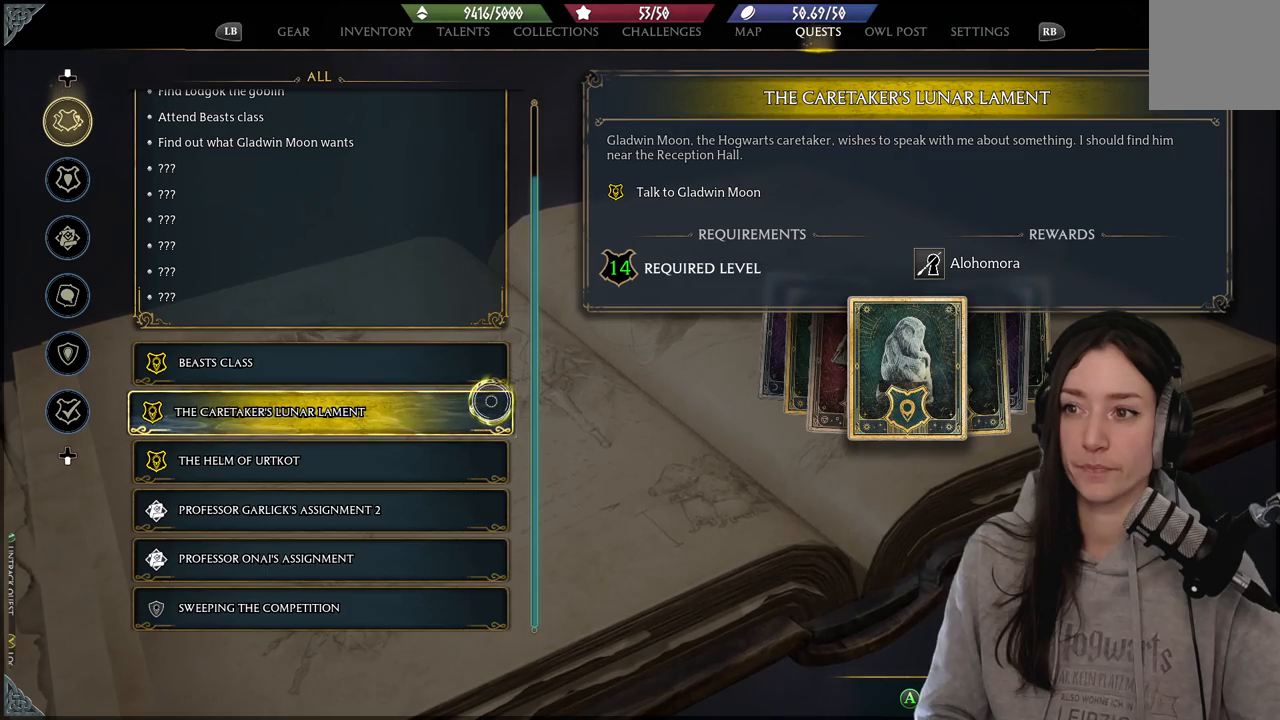
{"buttons": [], "left_stick": "center", "right_stick": "center", "events": []}
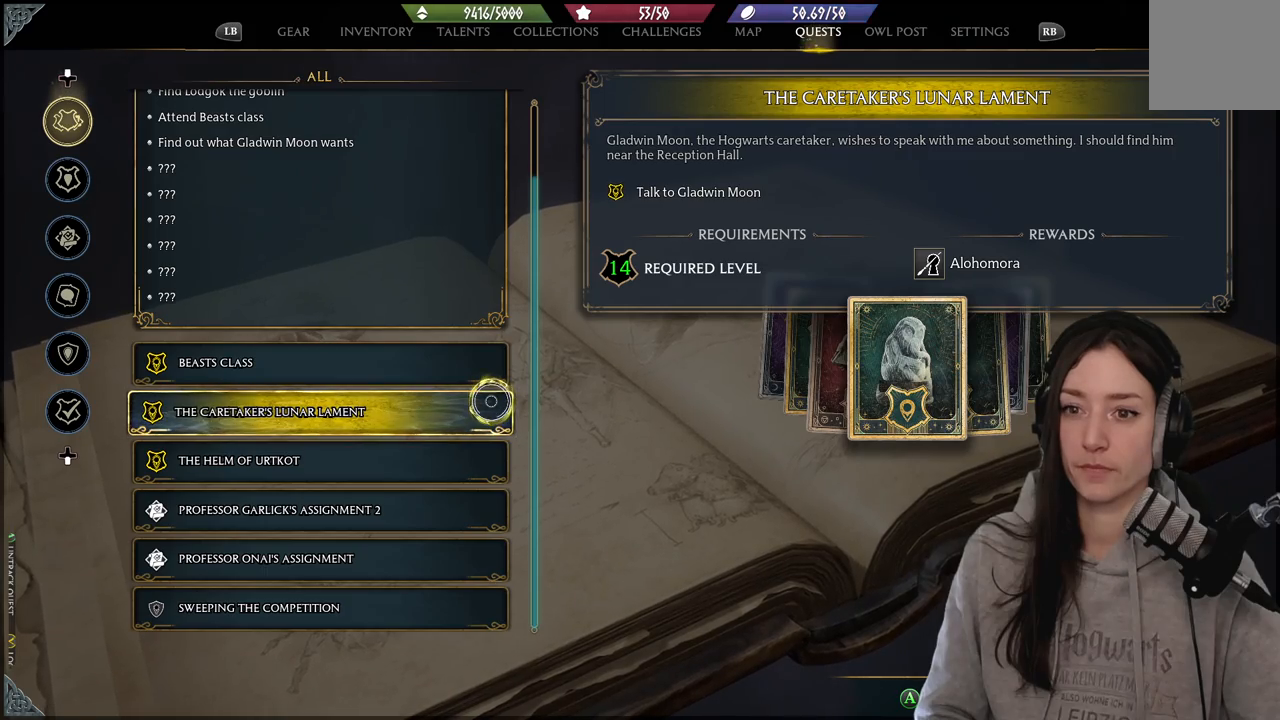
{"buttons": [], "left_stick": "center", "right_stick": "center", "events": [[400, "L1", "down"], [400, "L2", "down"], [467, "L1", "up"], [467, "L2", "up"]]}
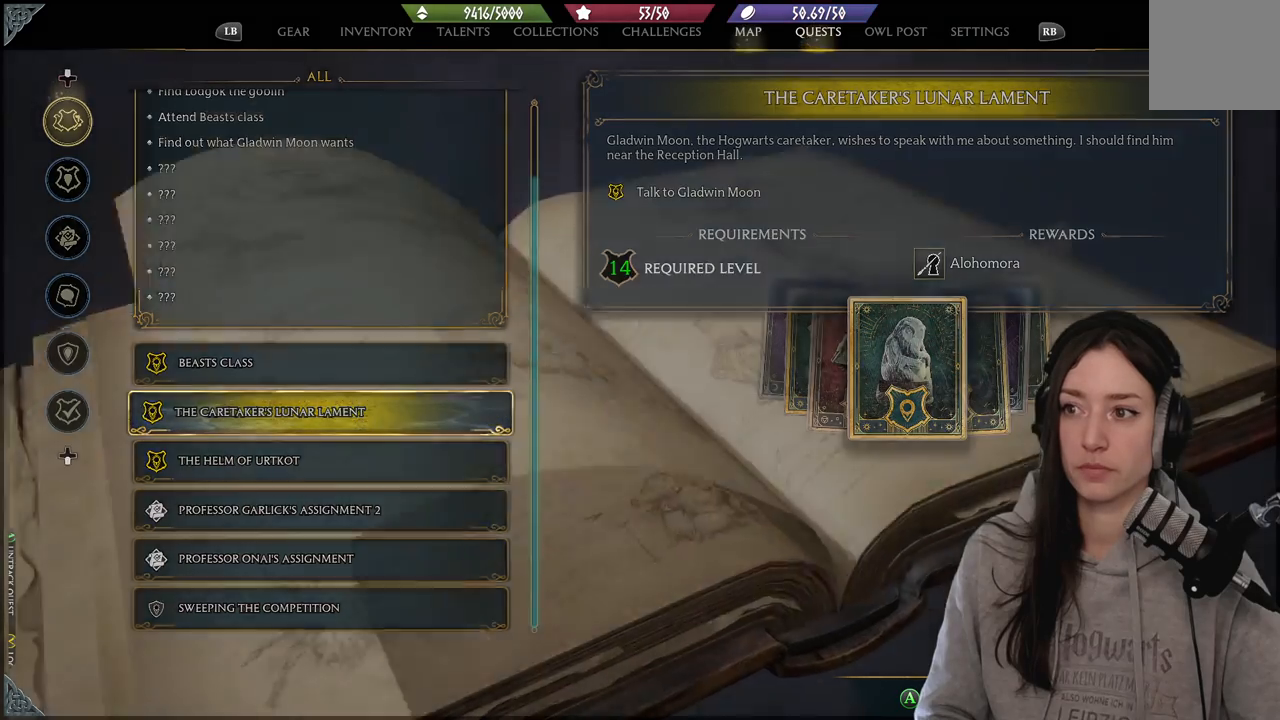
{"buttons": [], "left_stick": "center", "right_stick": "center", "events": []}
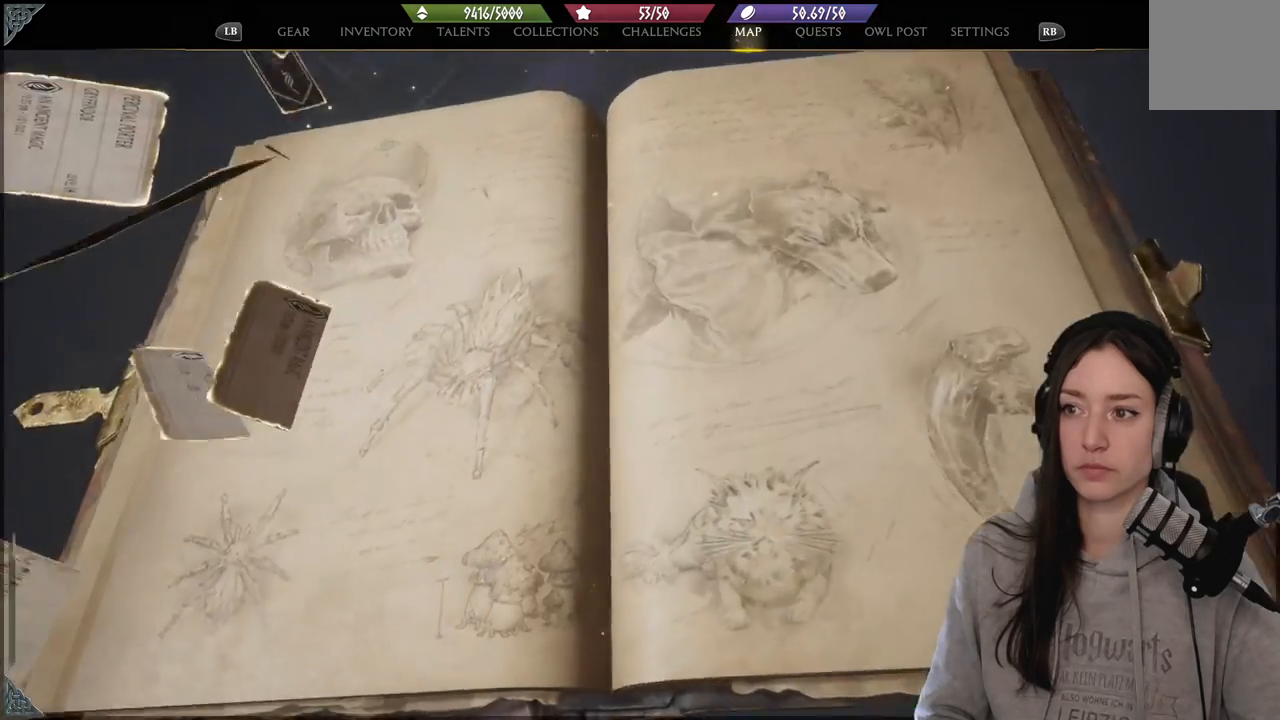
{"buttons": [], "left_stick": "center", "right_stick": "center", "events": []}
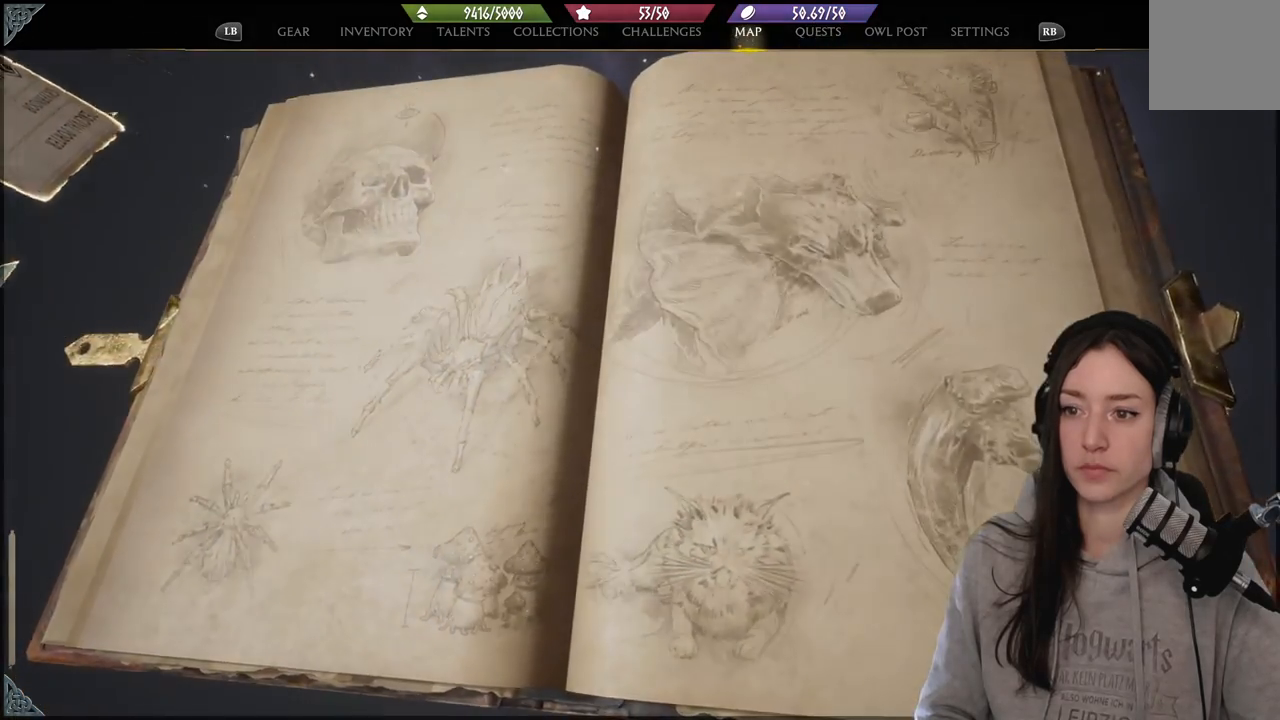
{"buttons": [], "left_stick": "center", "right_stick": "center", "events": []}
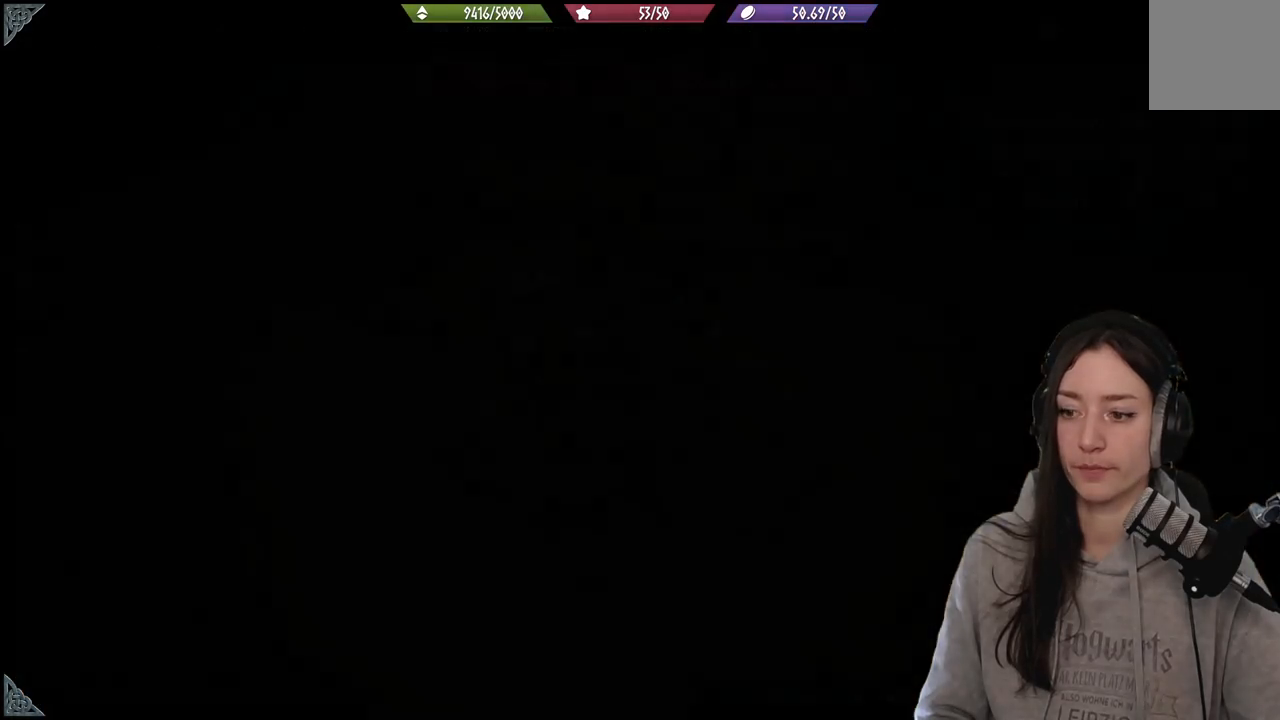
{"buttons": [], "left_stick": "center", "right_stick": "center", "events": []}
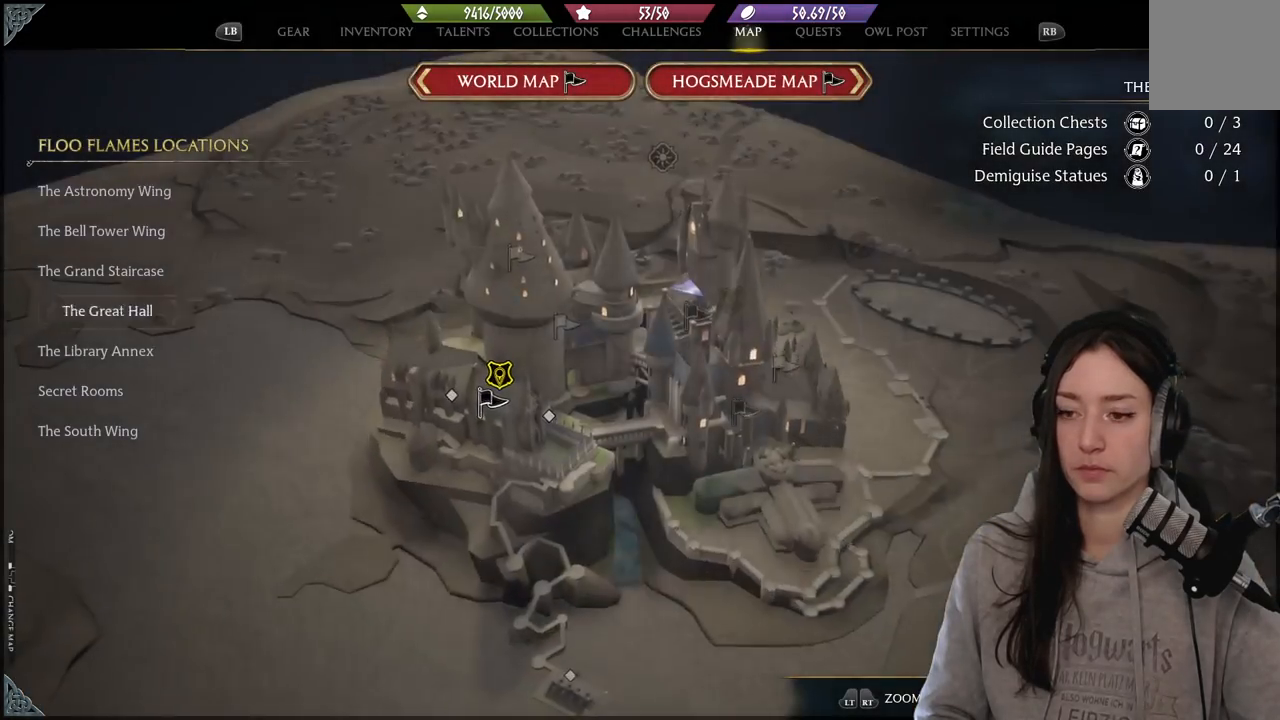
{"buttons": [], "left_stick": "left", "right_stick": "center", "events": [[300, "left_stick", "left"]]}
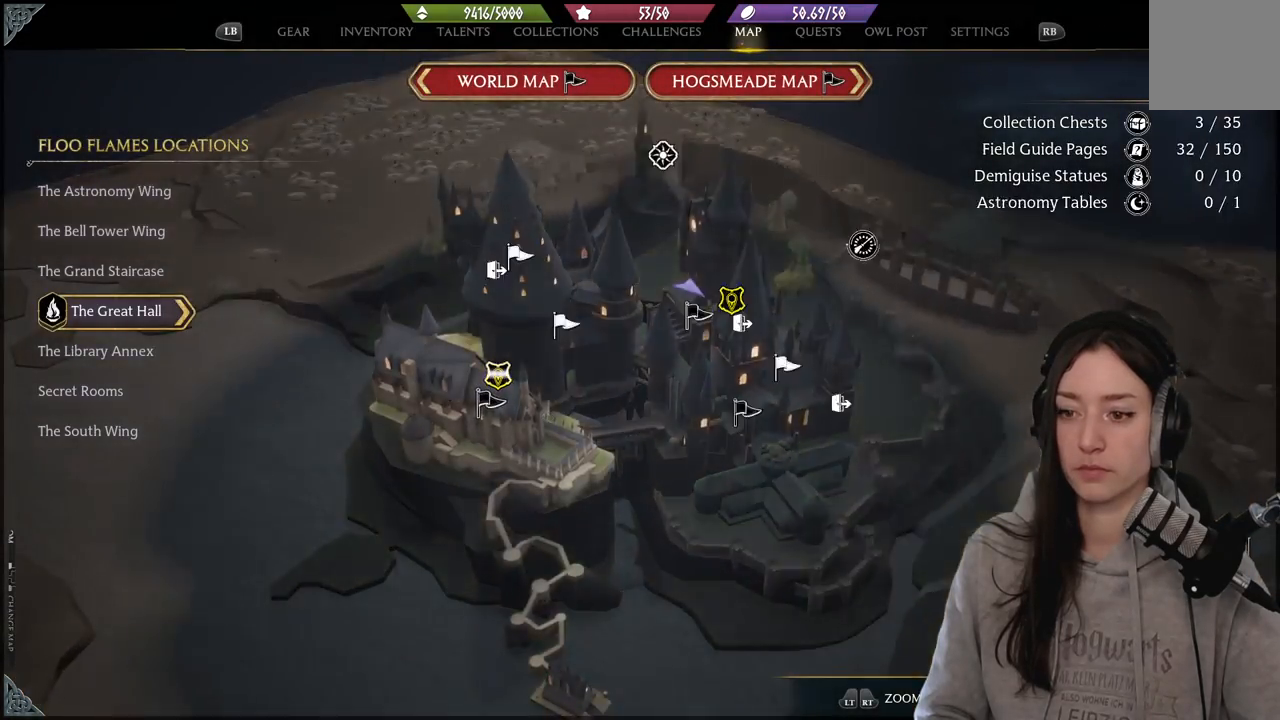
{"buttons": [], "left_stick": "down-left", "right_stick": "center", "events": [[117, "left_stick", "down-left"]]}
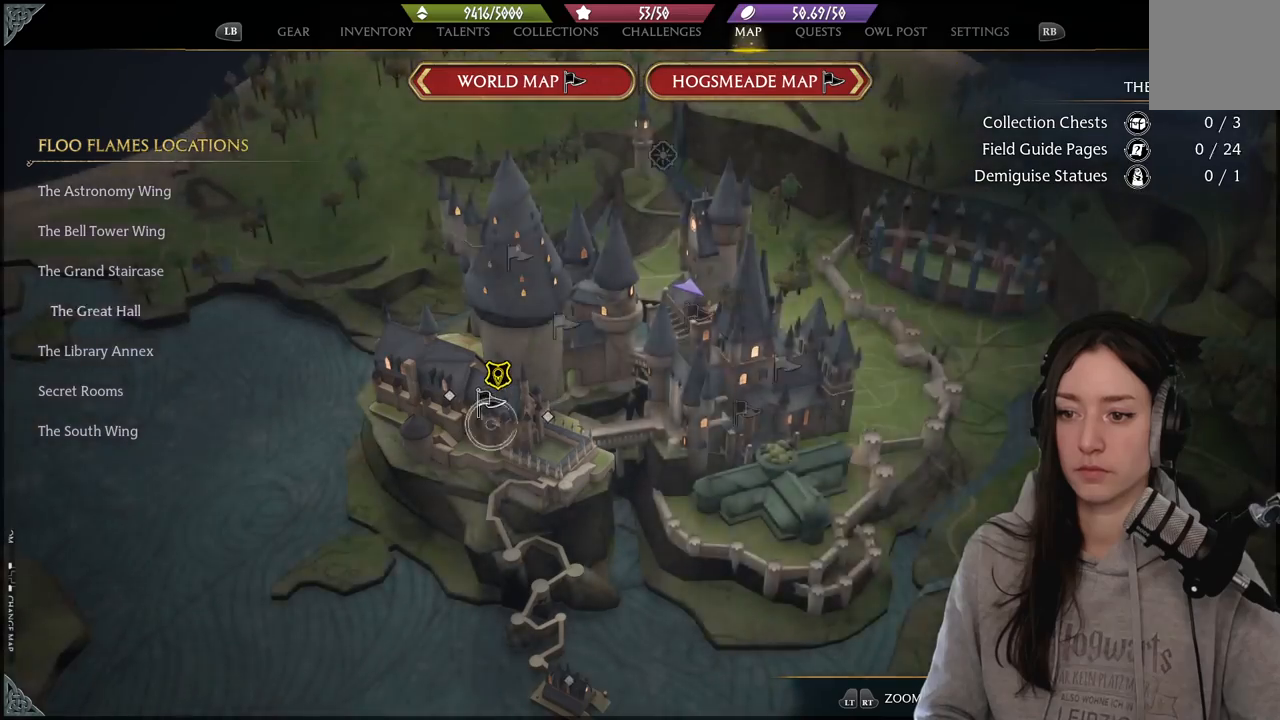
{"buttons": [], "left_stick": "center", "right_stick": "center", "events": [[67, "left_stick", "center"], [200, "A", "down"], [333, "A", "up"]]}
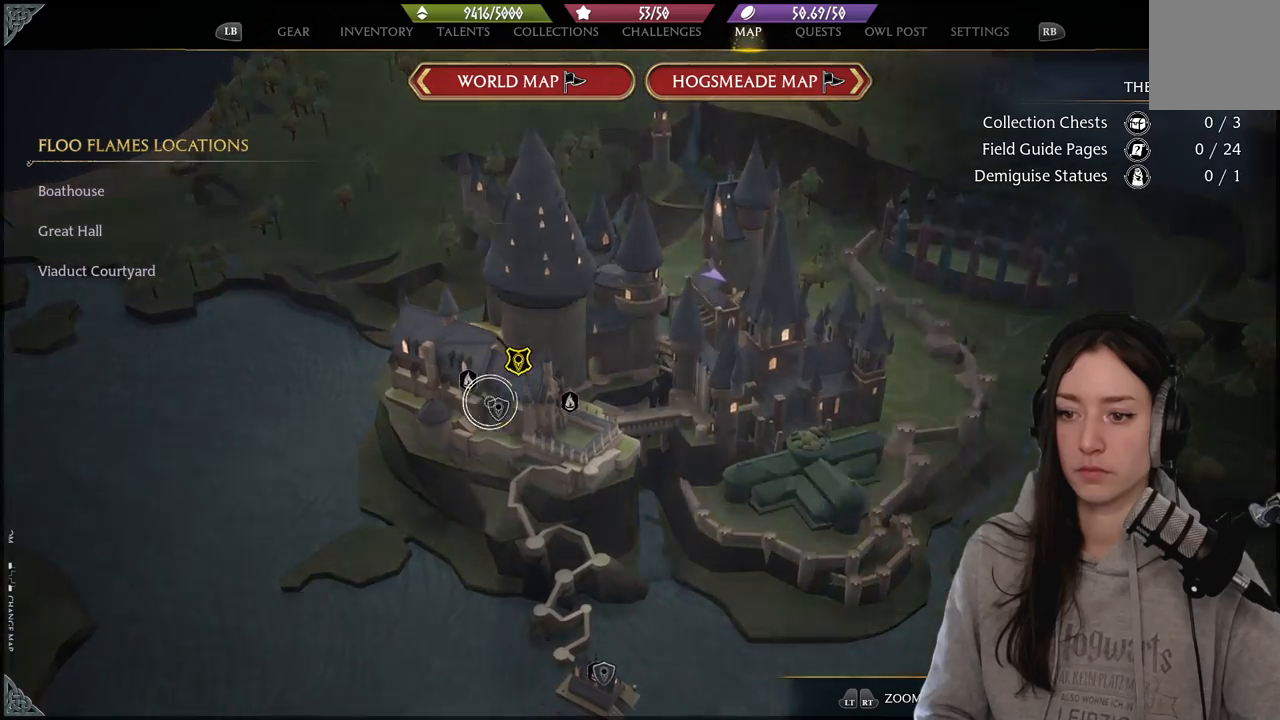
{"buttons": [], "left_stick": "up-right", "right_stick": "center", "events": [[183, "left_stick", "up-right"], [267, "left_stick", "center"], [383, "left_stick", "up-right"]]}
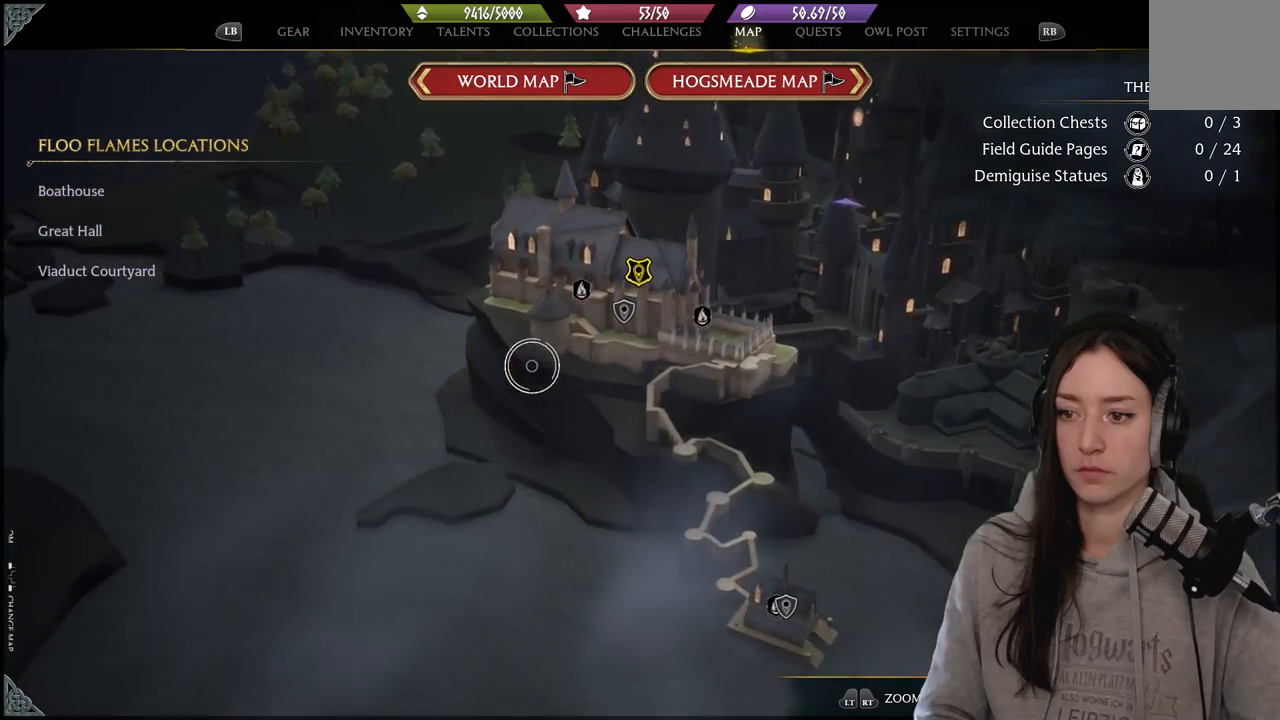
{"buttons": [], "left_stick": "center", "right_stick": "left", "events": [[233, "right_stick", "left"], [283, "left_stick", "center"]]}
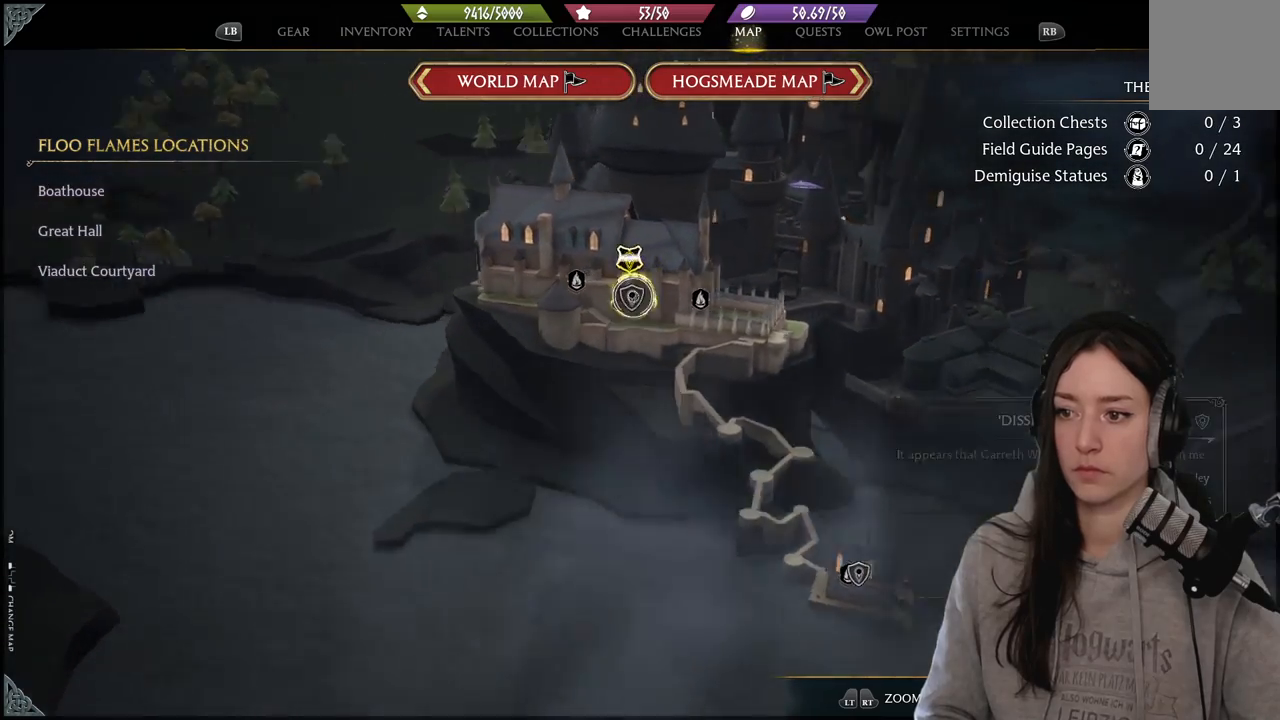
{"buttons": [], "left_stick": "center", "right_stick": "right", "events": [[133, "right_stick", "down-left"], [300, "right_stick", "right"]]}
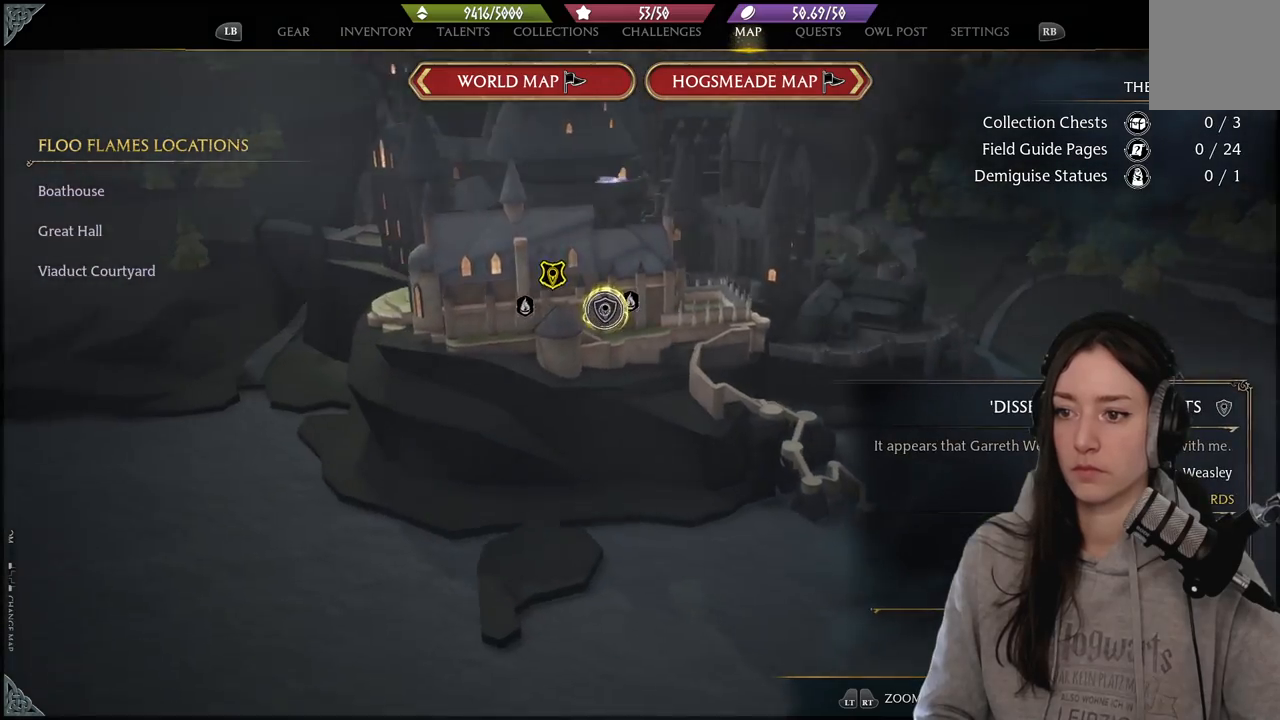
{"buttons": [], "left_stick": "center", "right_stick": "right", "events": []}
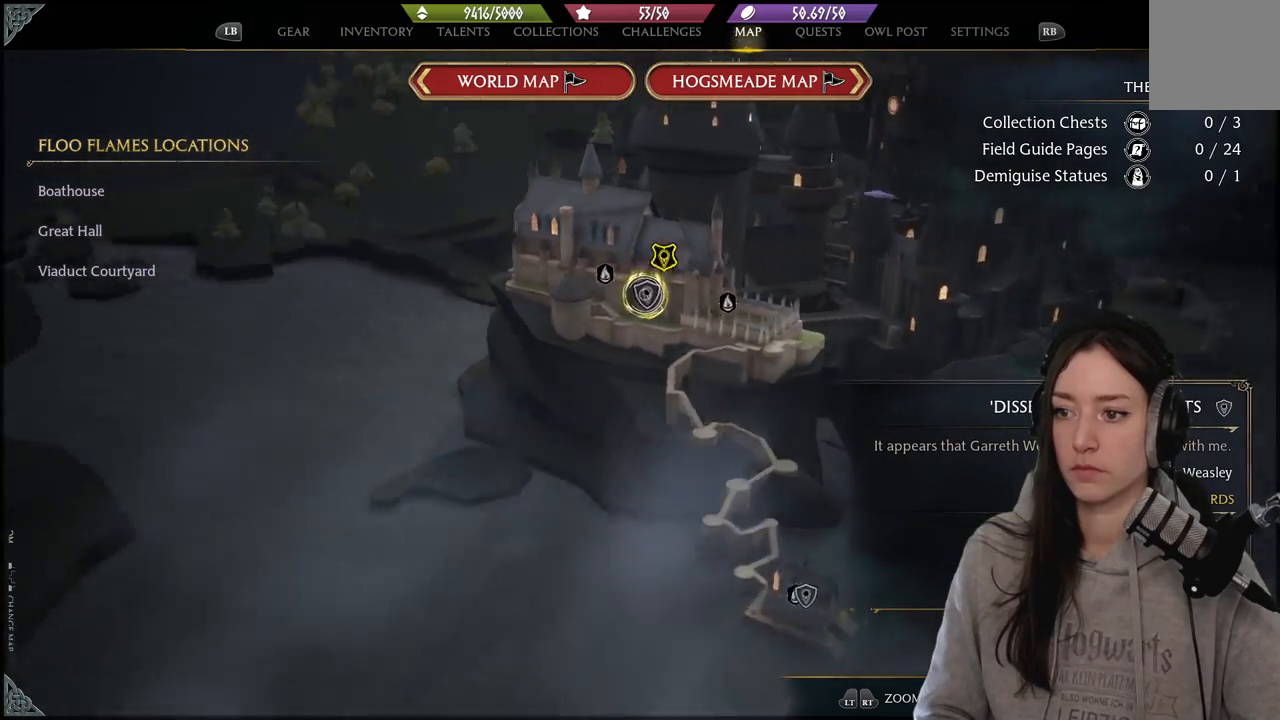
{"buttons": [], "left_stick": "right", "right_stick": "center", "events": [[200, "left_stick", "right"], [250, "right_stick", "center"]]}
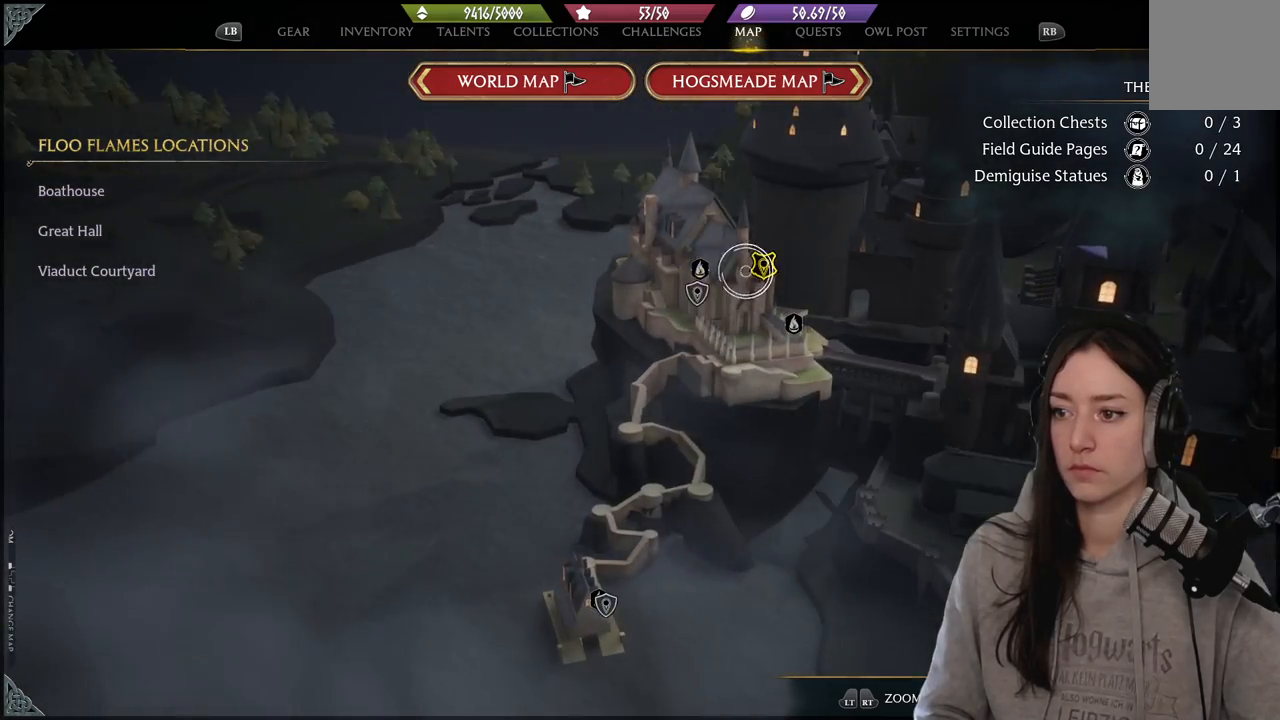
{"buttons": [], "left_stick": "right", "right_stick": "center", "events": [[17, "left_stick", "center"], [317, "B", "down"], [433, "left_stick", "right"], [450, "B", "up"]]}
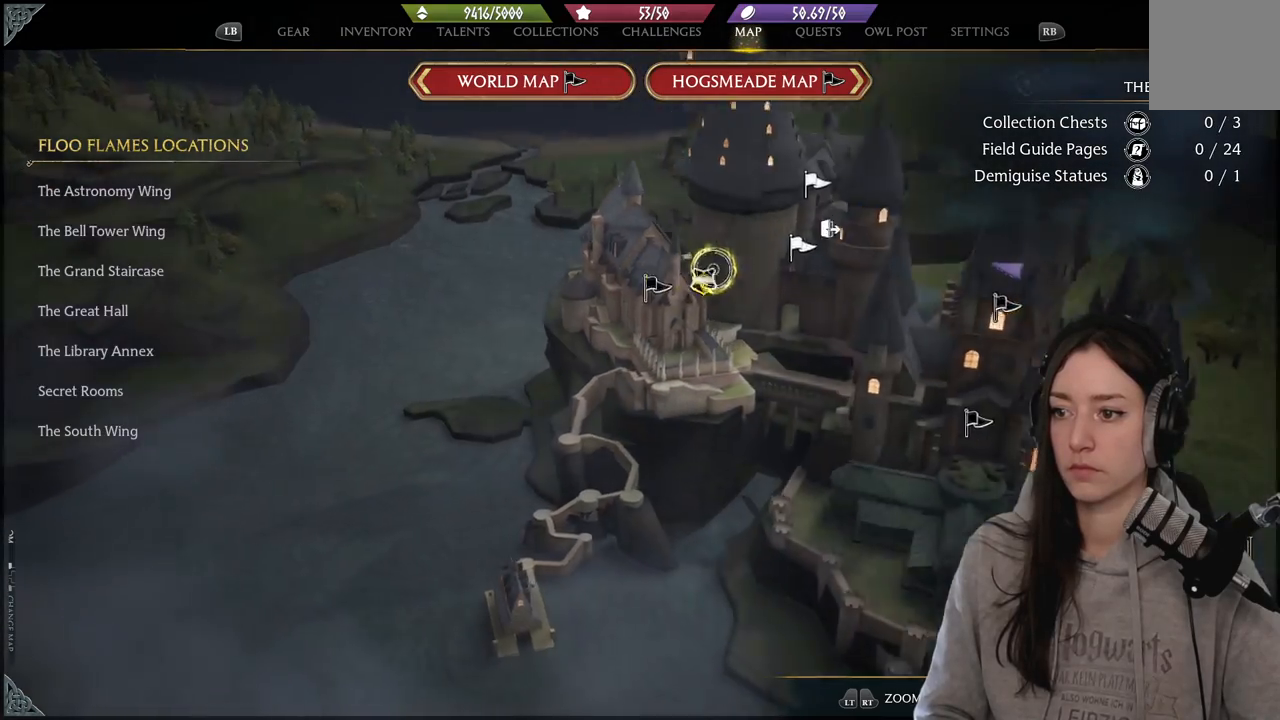
{"buttons": [], "left_stick": "down-left", "right_stick": "center", "events": [[167, "left_stick", "center"], [333, "left_stick", "down-left"]]}
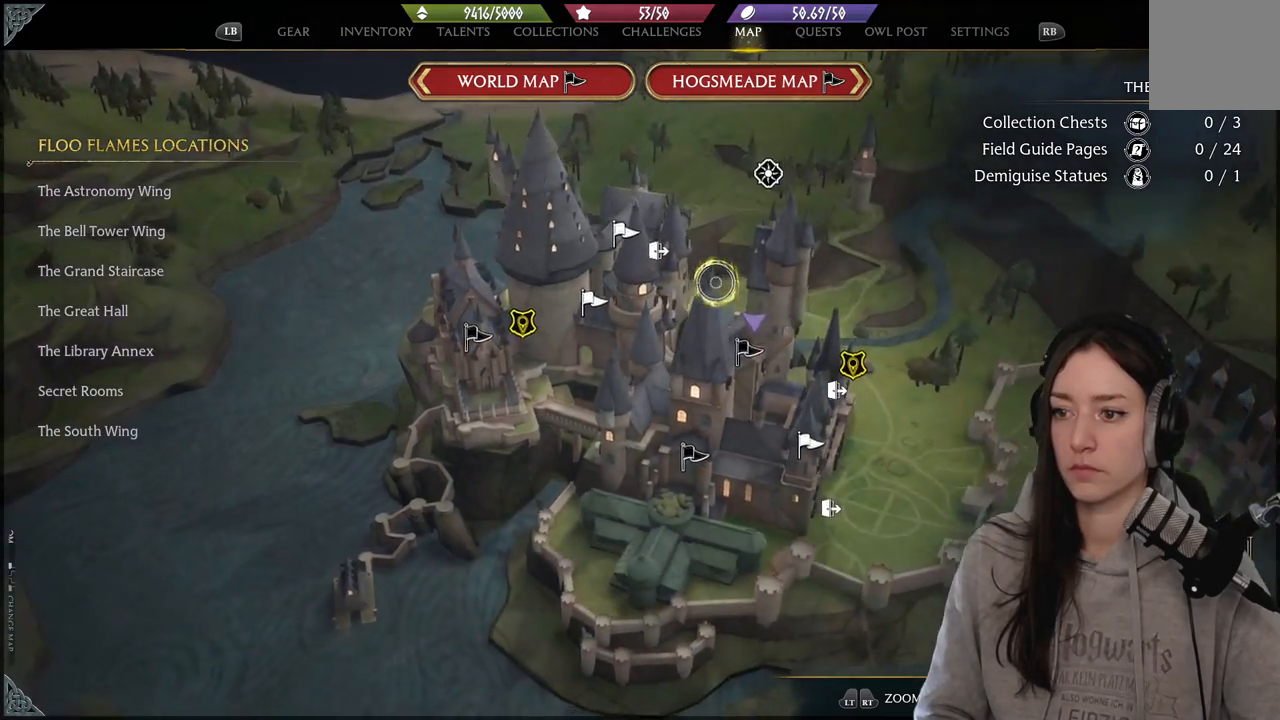
{"buttons": [], "left_stick": "center", "right_stick": "center", "events": [[67, "left_stick", "left"], [383, "left_stick", "center"]]}
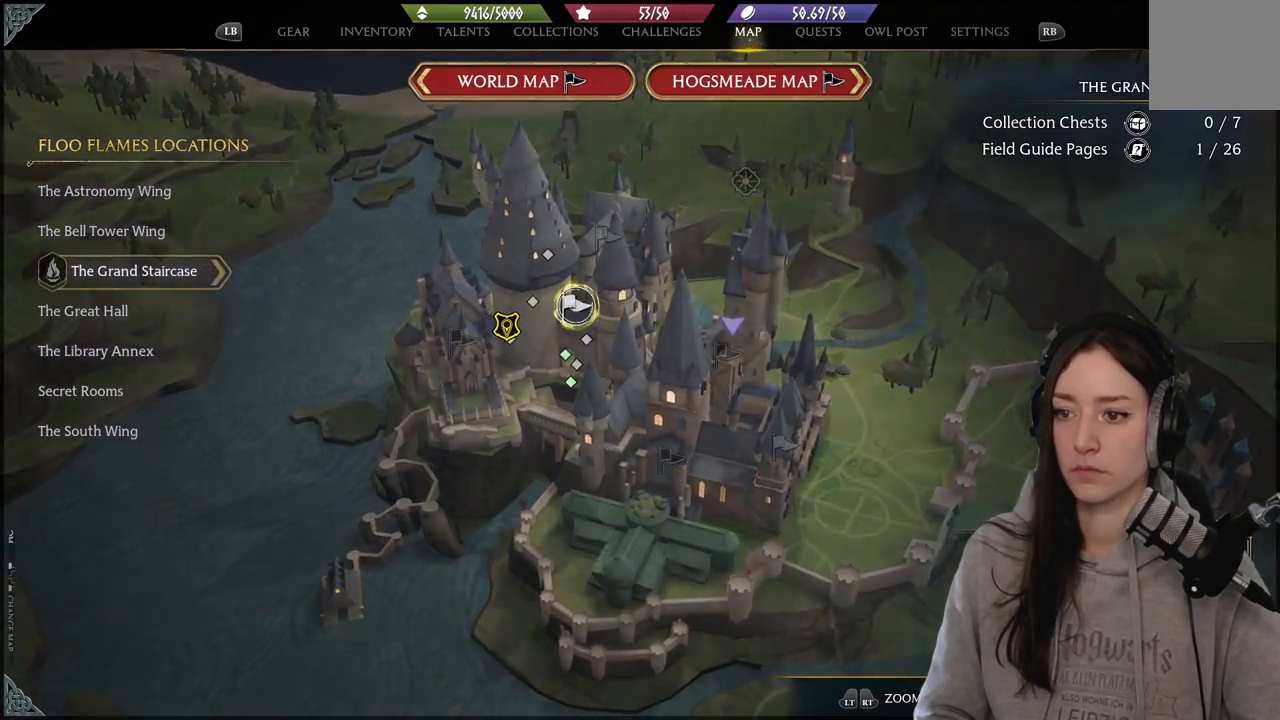
{"buttons": [], "left_stick": "center", "right_stick": "center", "events": [[67, "A", "down"], [167, "A", "up"]]}
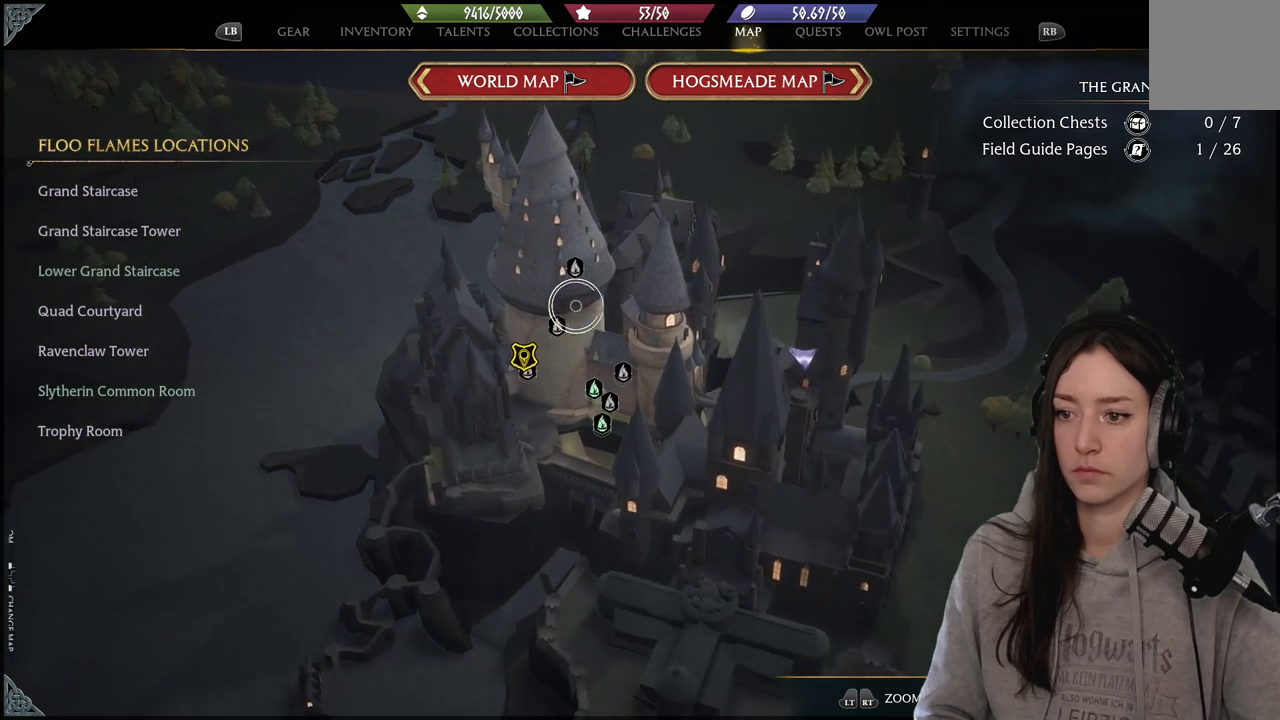
{"buttons": [], "left_stick": "down-right", "right_stick": "center", "events": [[100, "left_stick", "down"], [483, "left_stick", "down-right"]]}
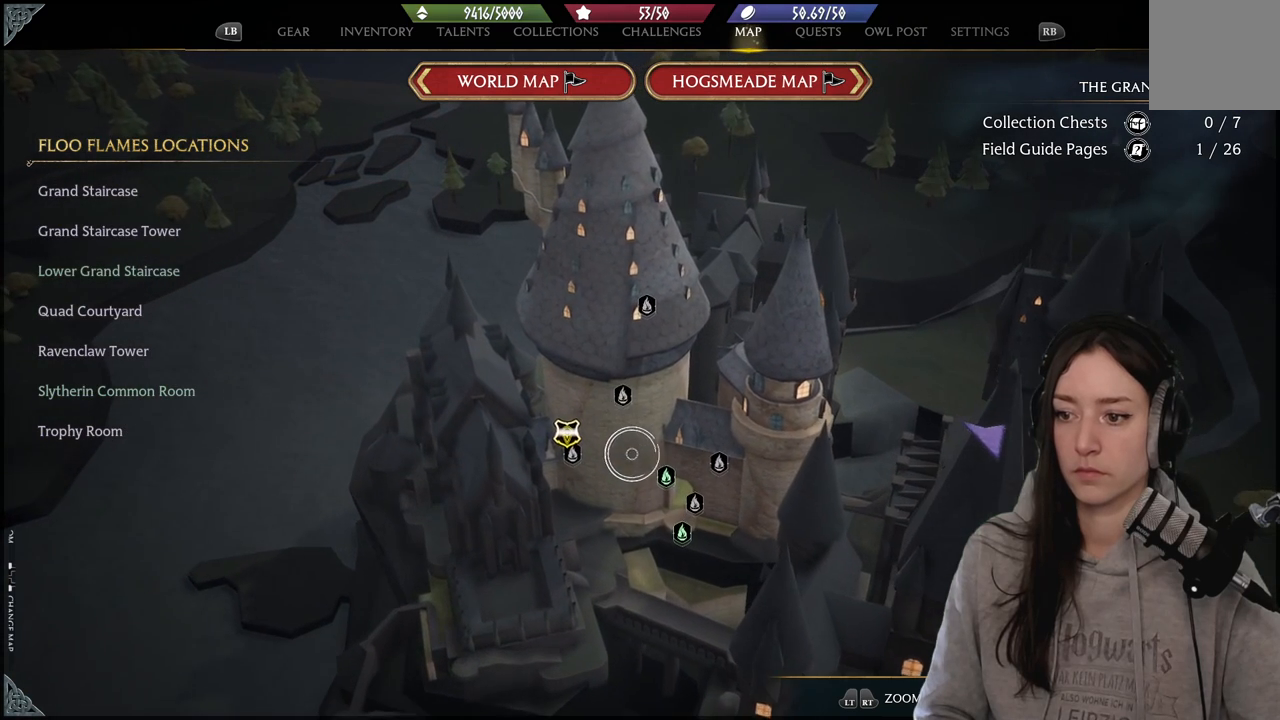
{"buttons": [], "left_stick": "center", "right_stick": "center", "events": [[150, "left_stick", "center"]]}
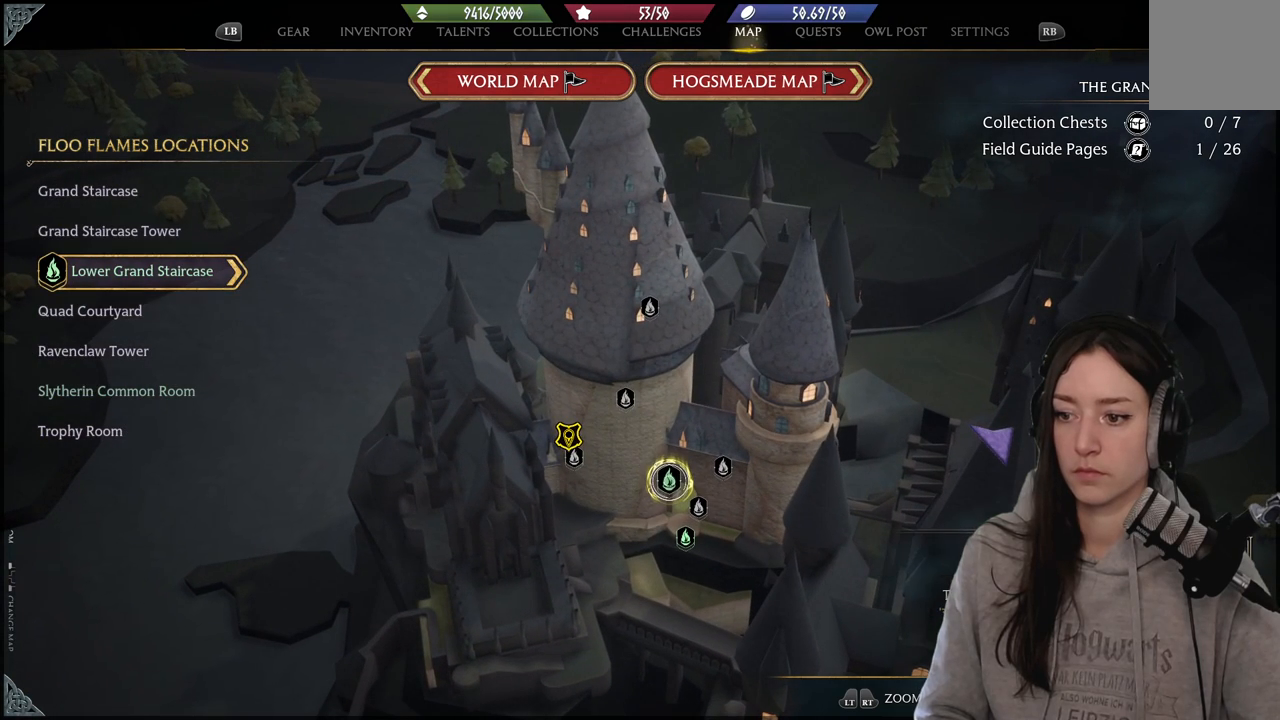
{"buttons": [], "left_stick": "center", "right_stick": "center", "events": []}
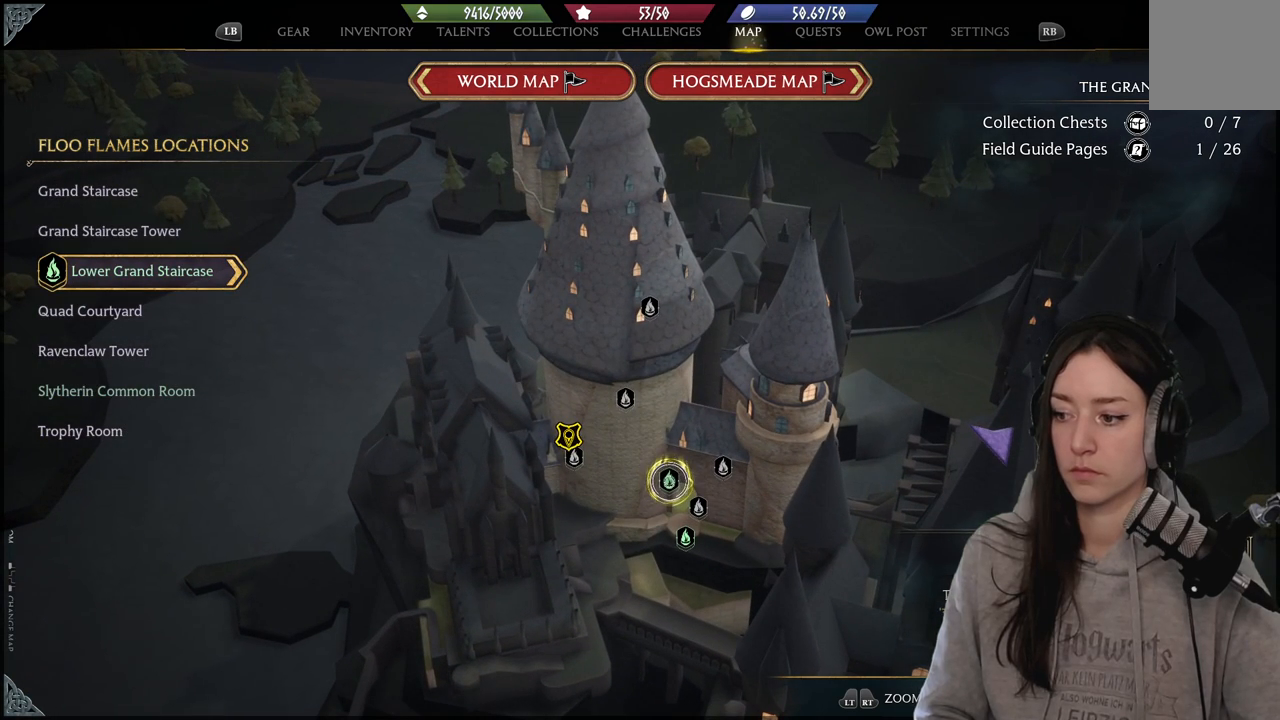
{"buttons": [], "left_stick": "center", "right_stick": "center", "events": [[133, "X", "down"], [250, "X", "up"]]}